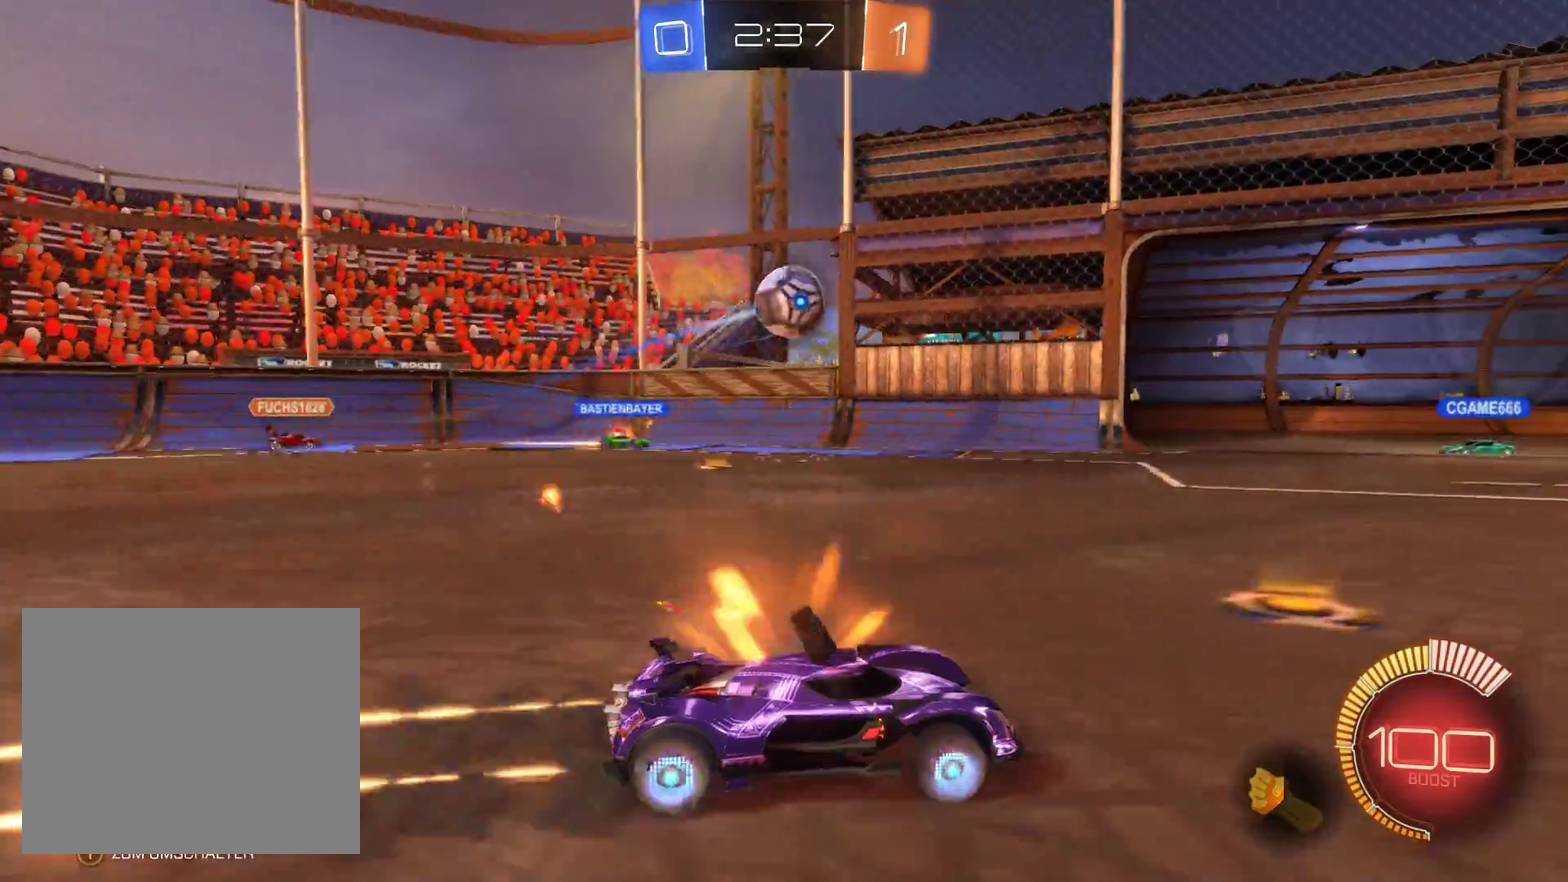
Gameplay with a controller (Xbox layout); each line is a JSON object with the inputs held at the frame after it. "events" lists button and stick changes between this image and that frame as [ms after this image, input, new state], when the widget could be followed in between.
{"buttons": ["R2"], "left_stick": "center", "right_stick": "center", "events": [[33, "left_stick", "center"], [233, "left_stick", "left"], [467, "left_stick", "center"]]}
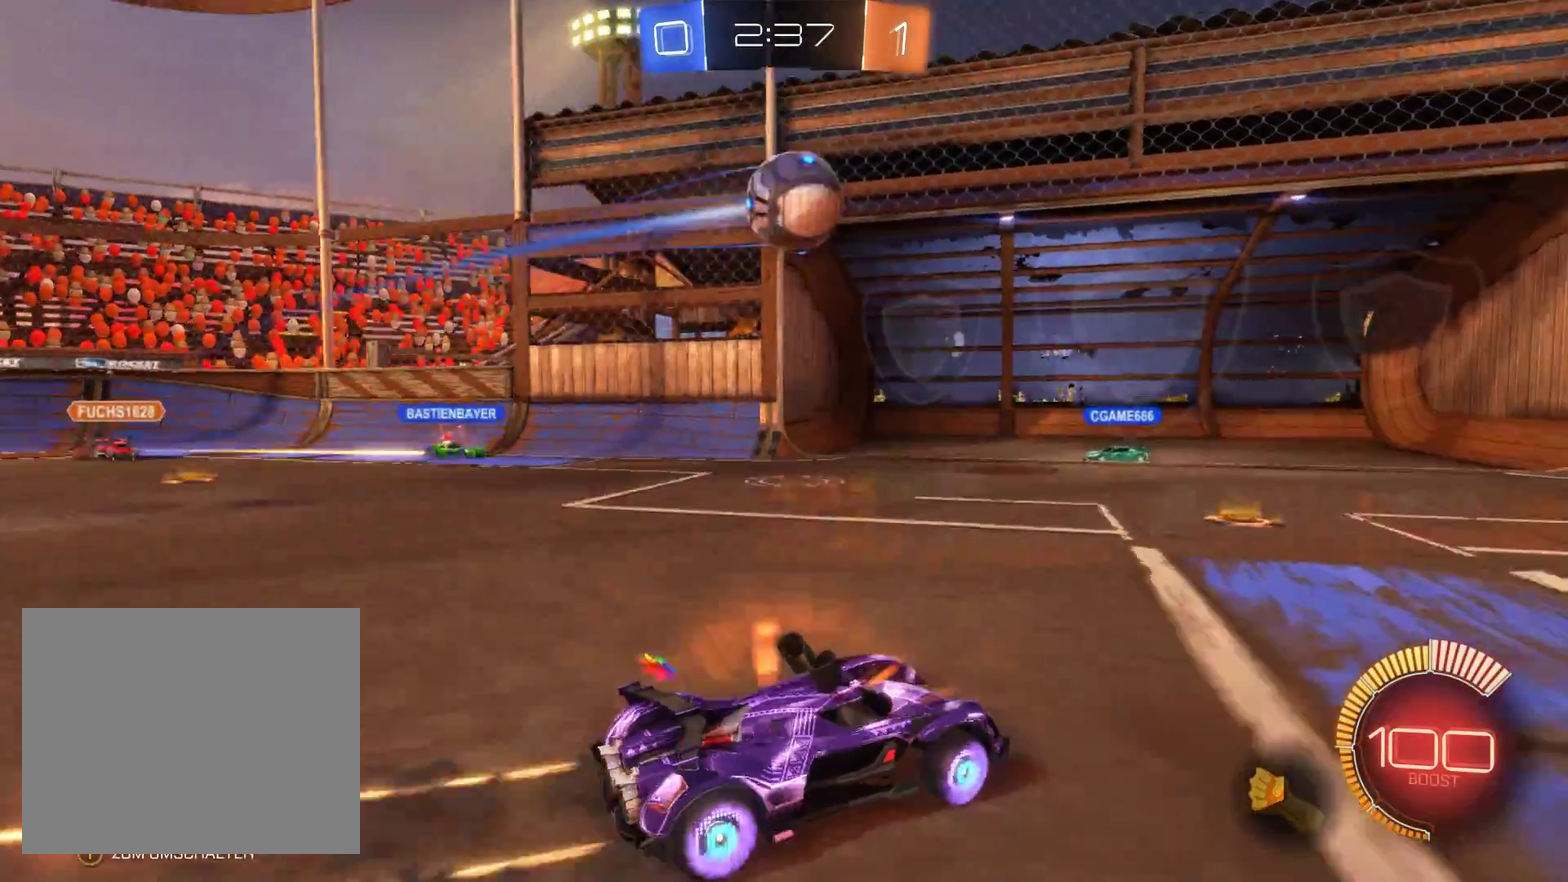
{"buttons": ["R2"], "left_stick": "right", "right_stick": "center", "events": [[267, "left_stick", "right"]]}
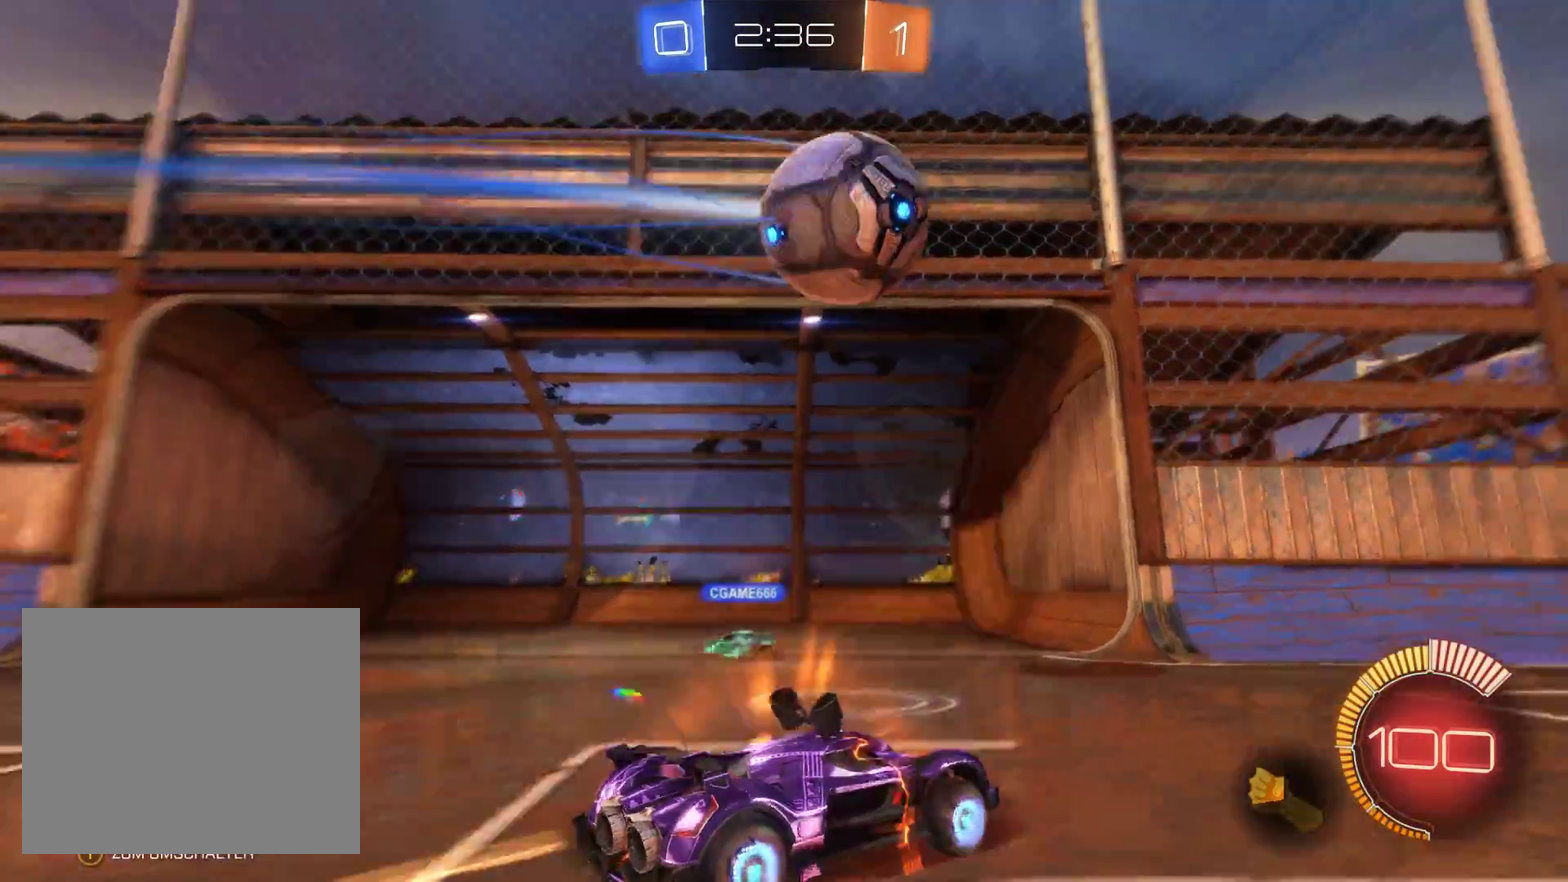
{"buttons": ["L2", "R2"], "left_stick": "center", "right_stick": "center", "events": [[167, "left_stick", "center"], [233, "L2", "down"]]}
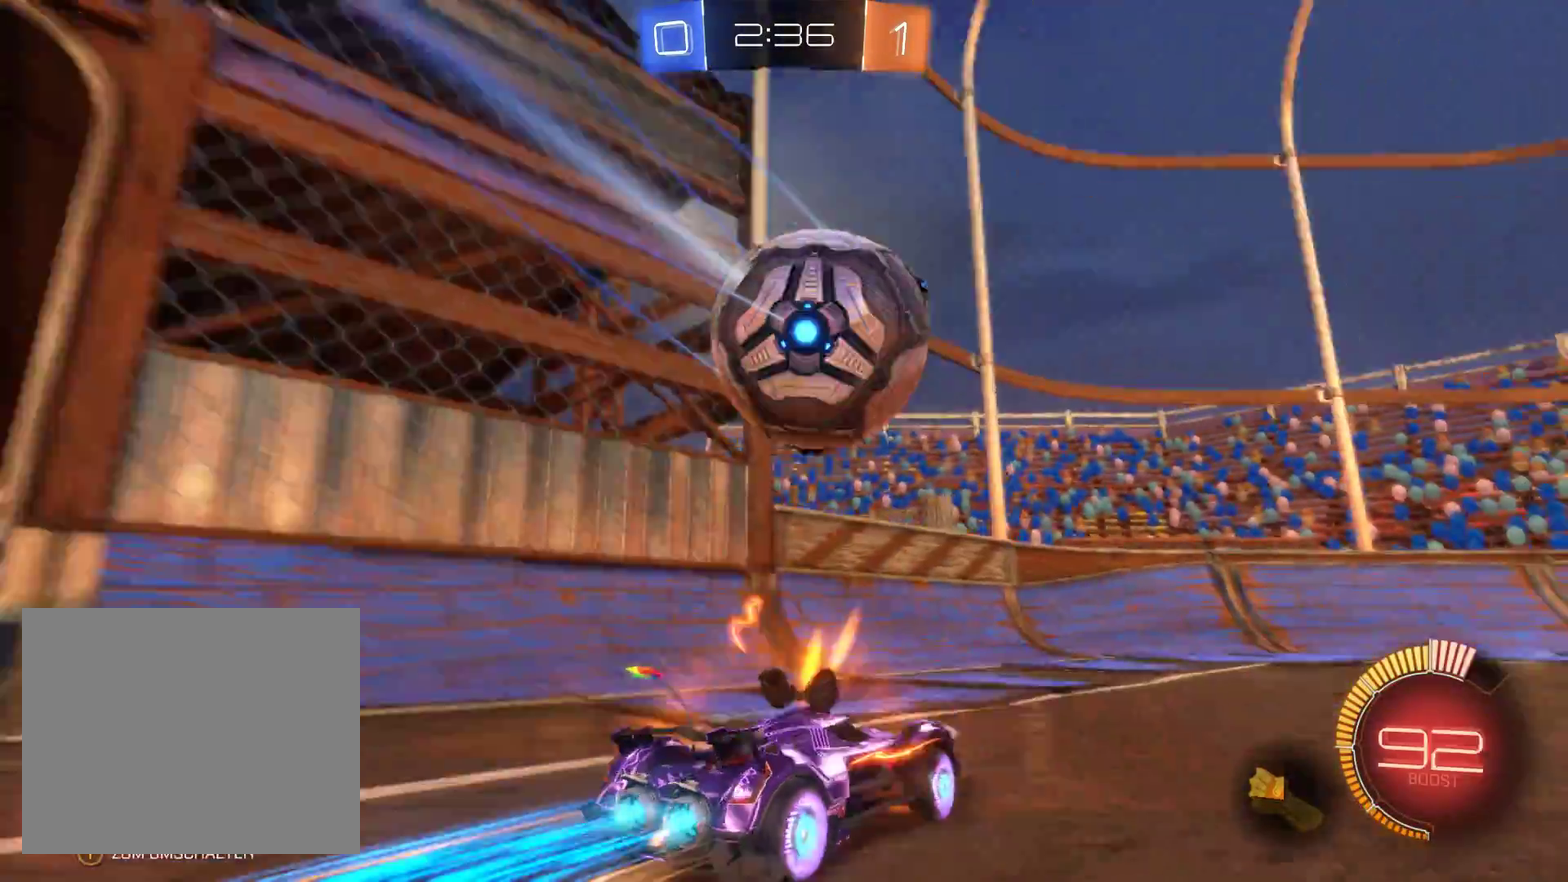
{"buttons": ["A", "L2", "R2"], "left_stick": "up", "right_stick": "center", "events": [[167, "left_stick", "up-right"], [267, "A", "down"], [300, "left_stick", "up"], [400, "A", "up"], [467, "A", "down"]]}
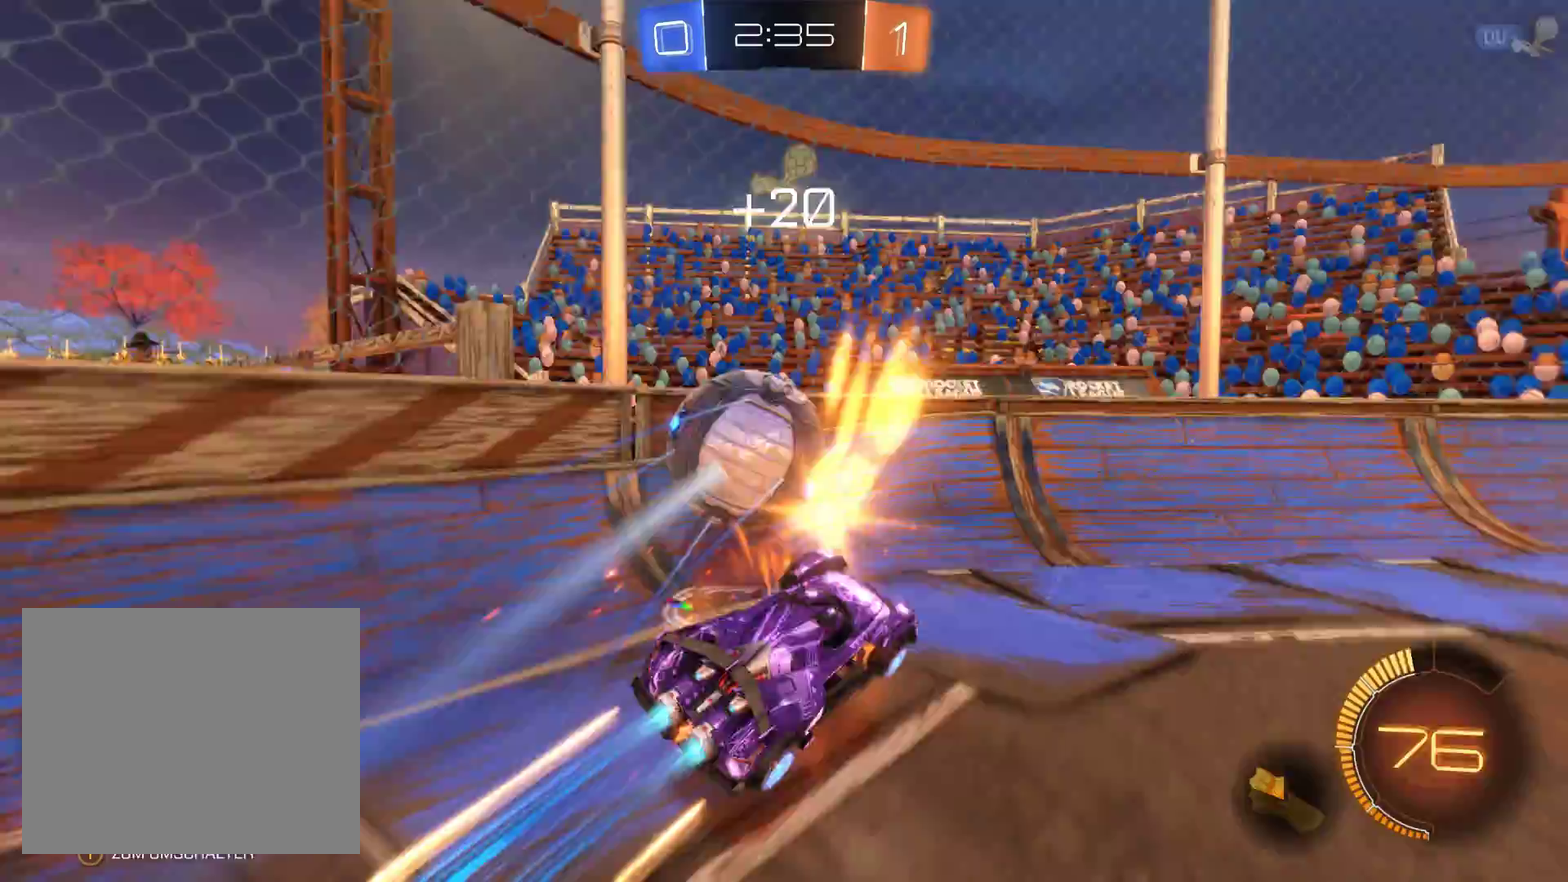
{"buttons": ["R2"], "left_stick": "up-right", "right_stick": "center", "events": [[233, "A", "up"], [233, "L2", "up"], [467, "left_stick", "up-right"]]}
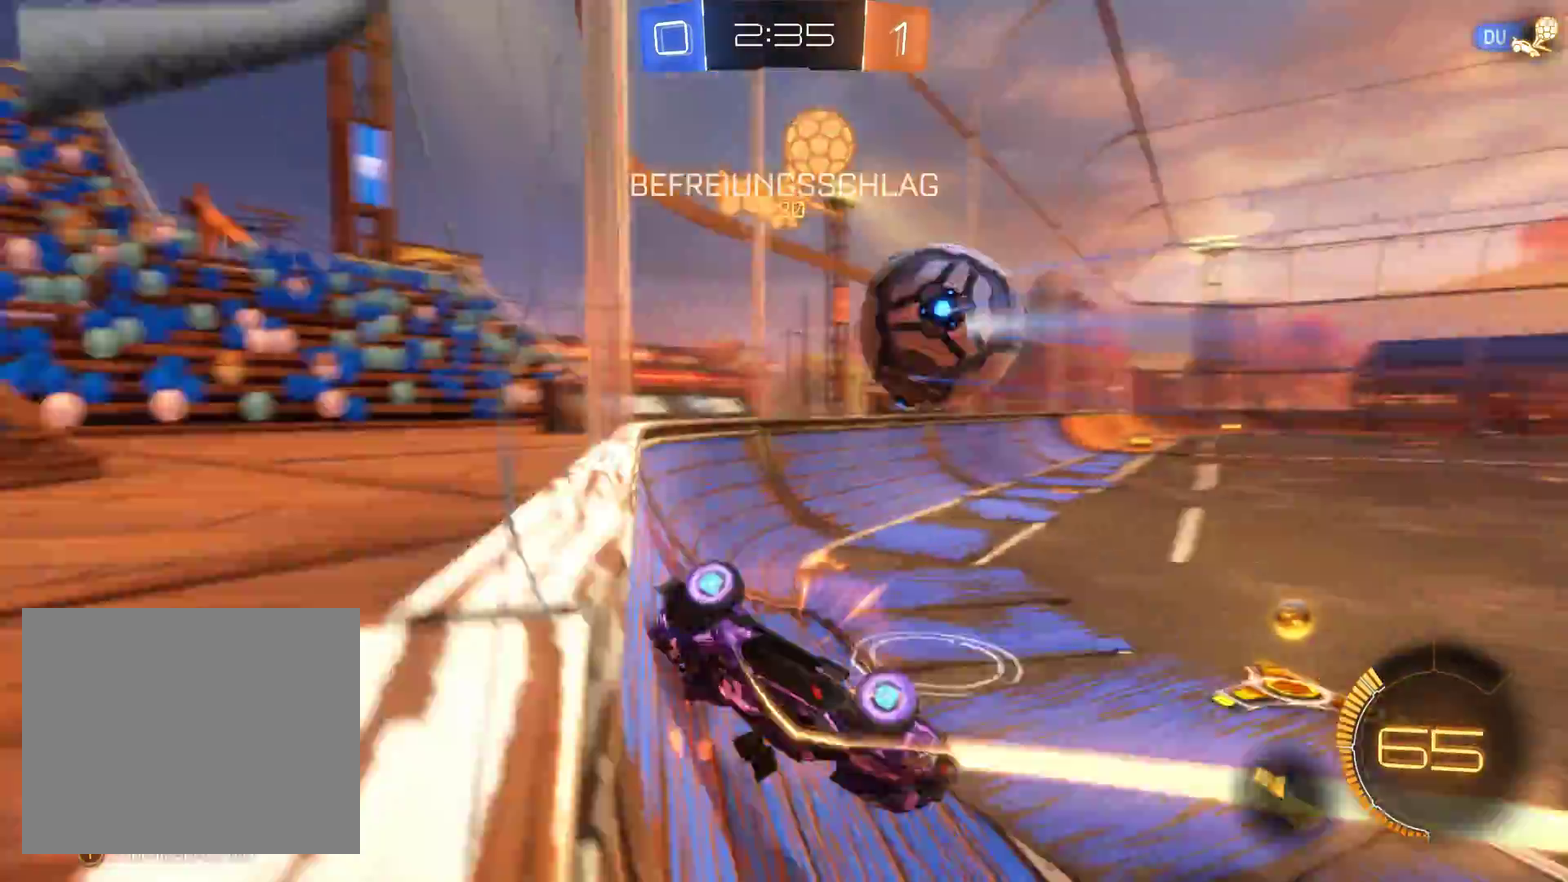
{"buttons": ["R2"], "left_stick": "up-right", "right_stick": "center", "events": []}
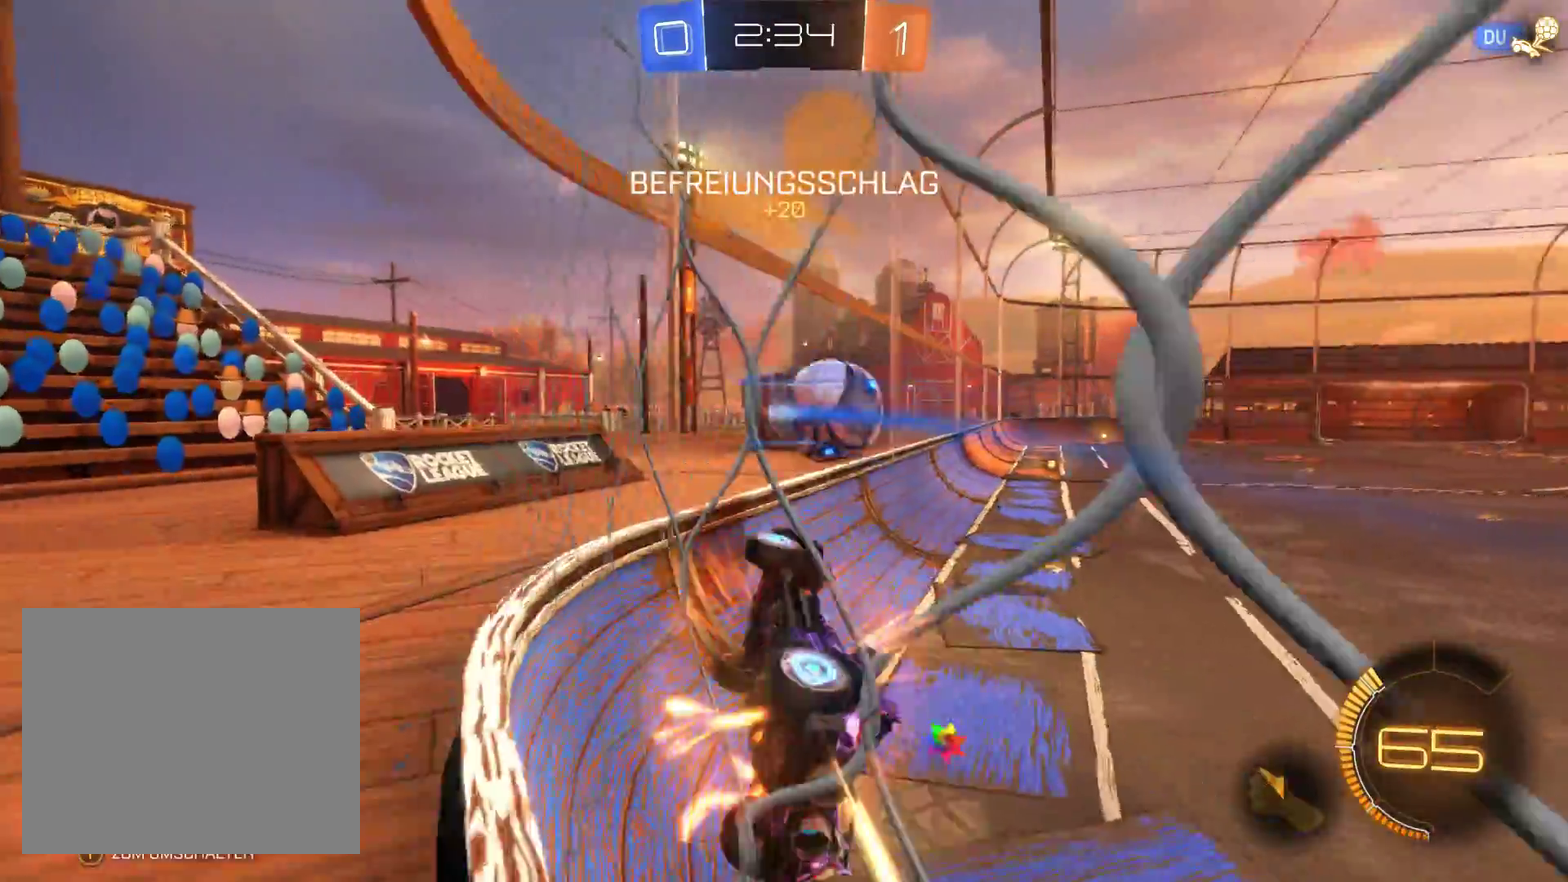
{"buttons": ["R2"], "left_stick": "up-right", "right_stick": "center", "events": []}
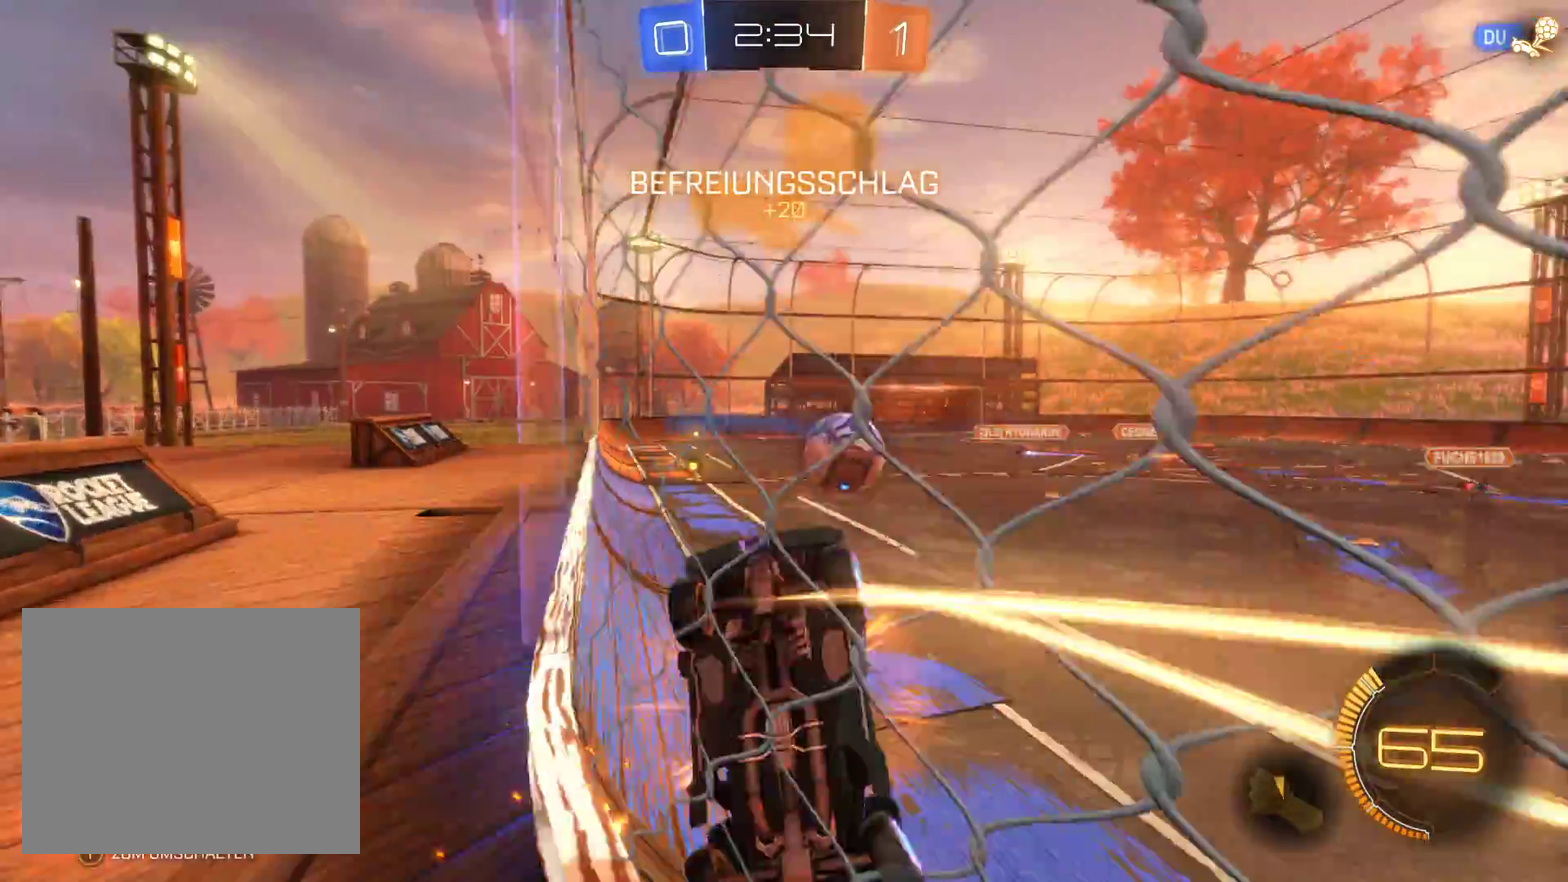
{"buttons": ["R2"], "left_stick": "center", "right_stick": "center", "events": [[33, "left_stick", "right"], [133, "left_stick", "center"]]}
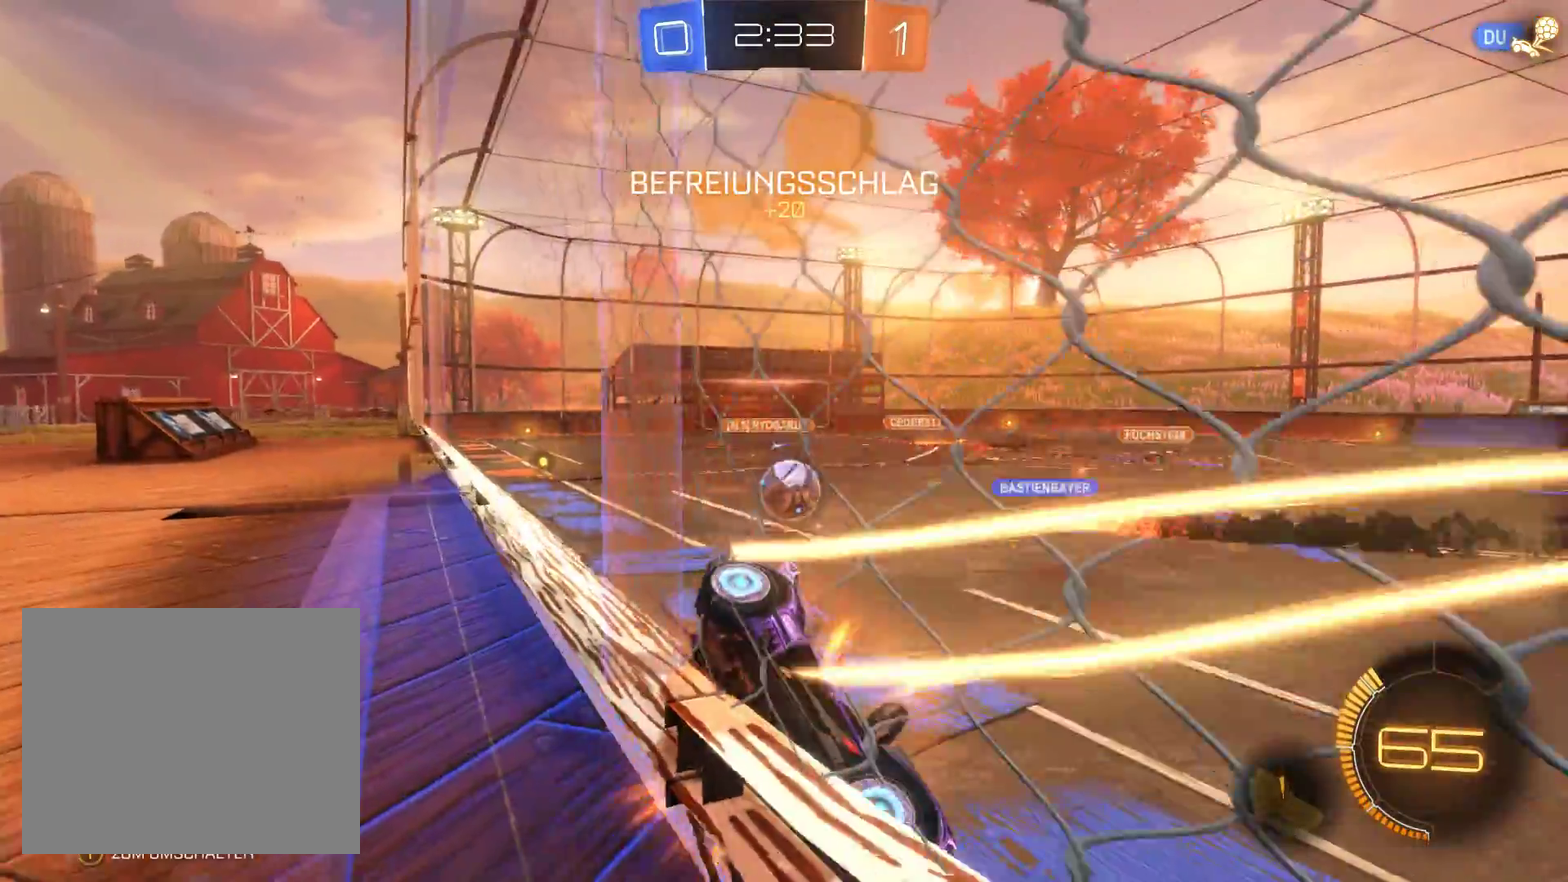
{"buttons": ["R2"], "left_stick": "left", "right_stick": "center", "events": [[367, "left_stick", "left"]]}
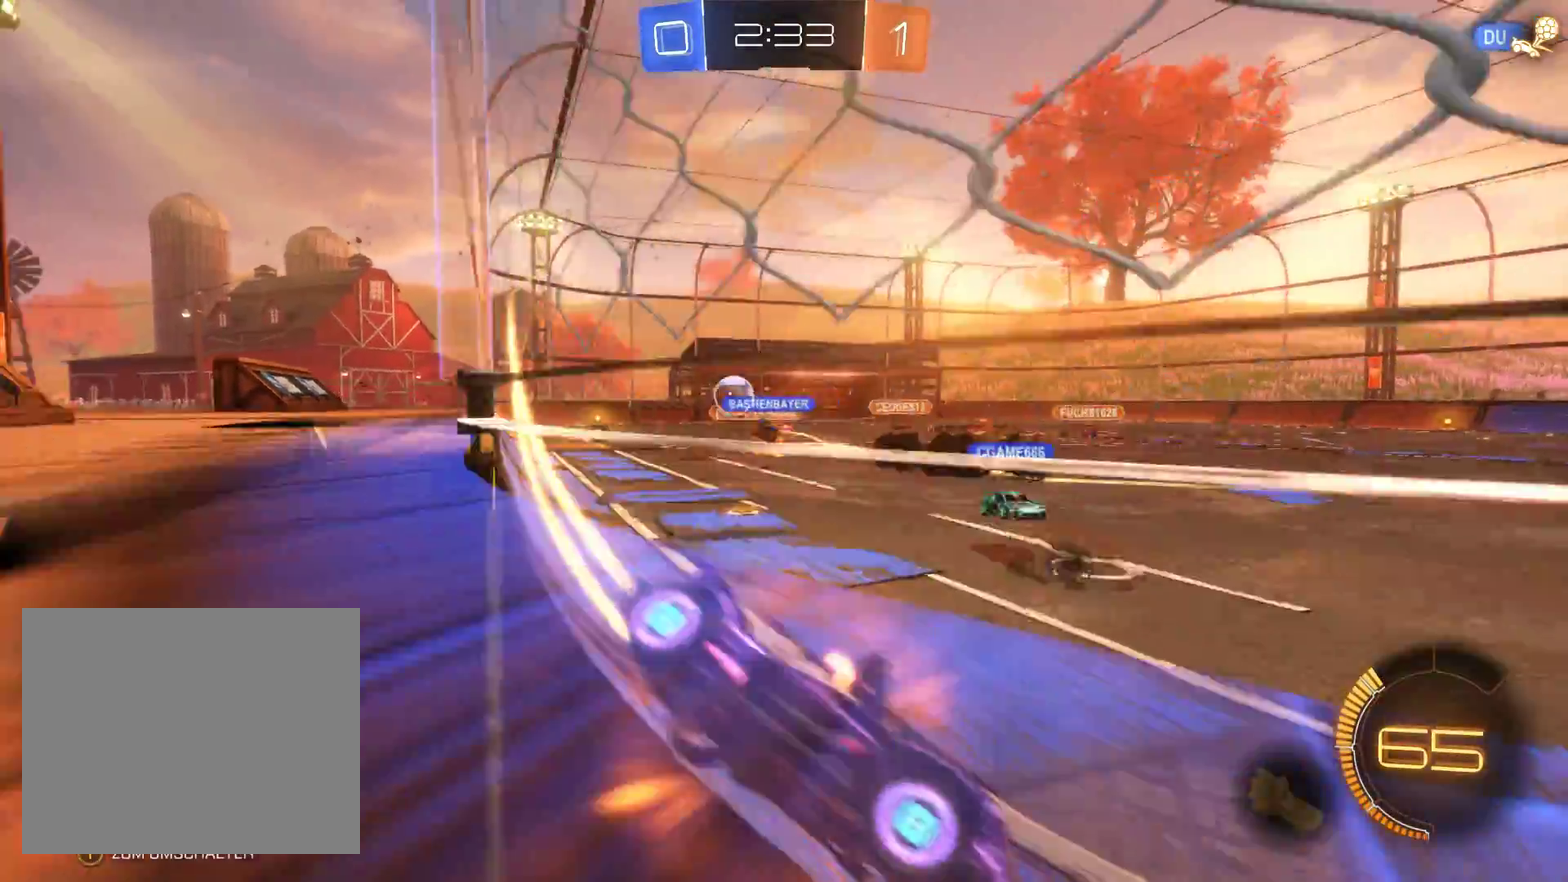
{"buttons": ["R2"], "left_stick": "left", "right_stick": "center", "events": []}
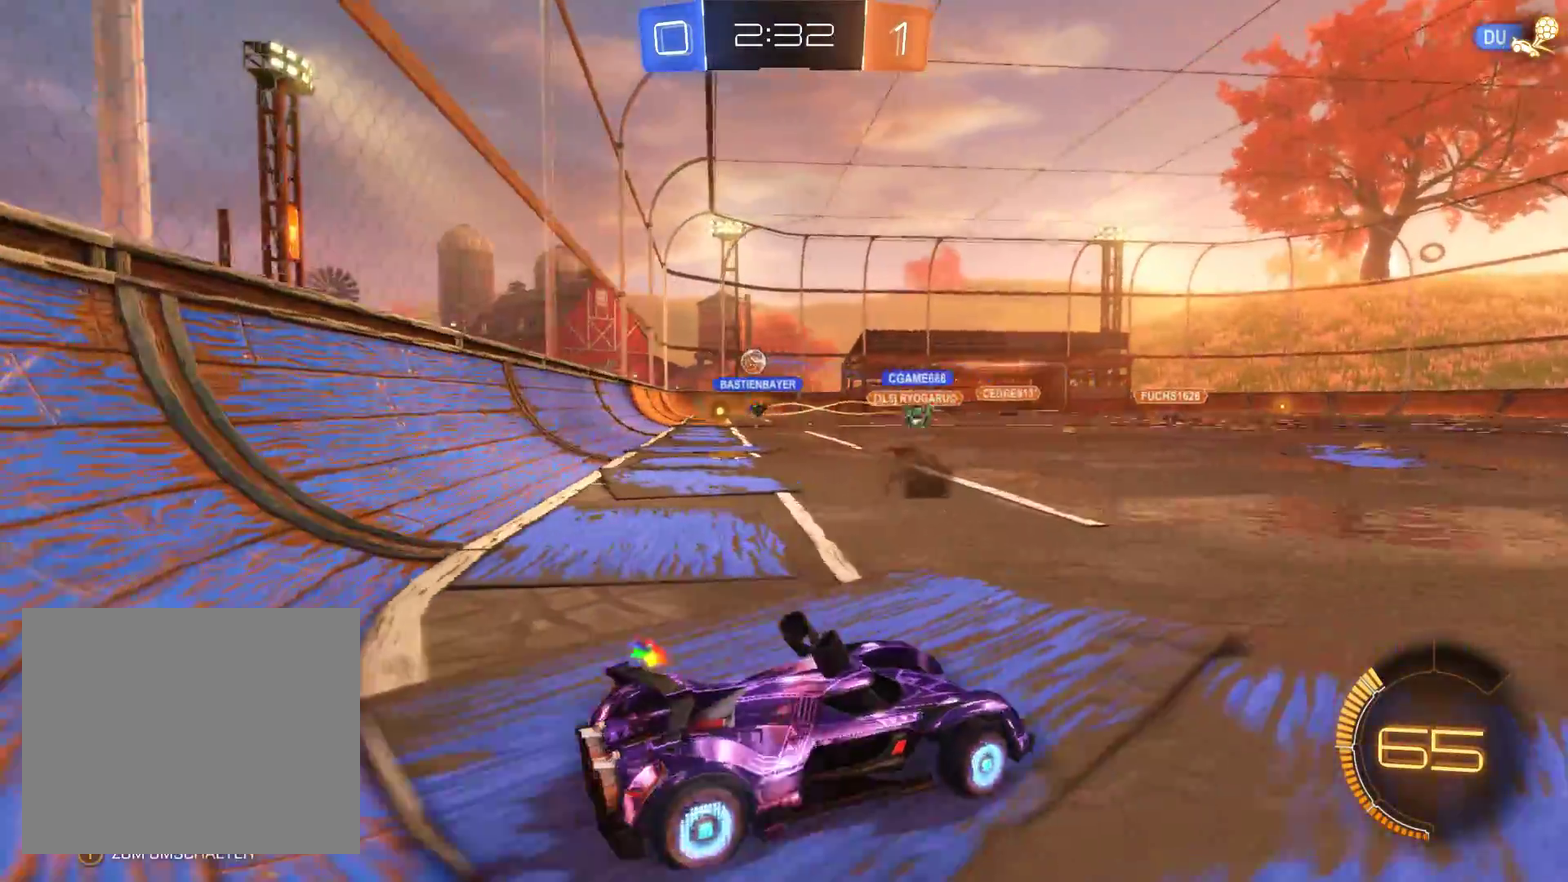
{"buttons": ["R2"], "left_stick": "center", "right_stick": "center", "events": [[367, "left_stick", "center"]]}
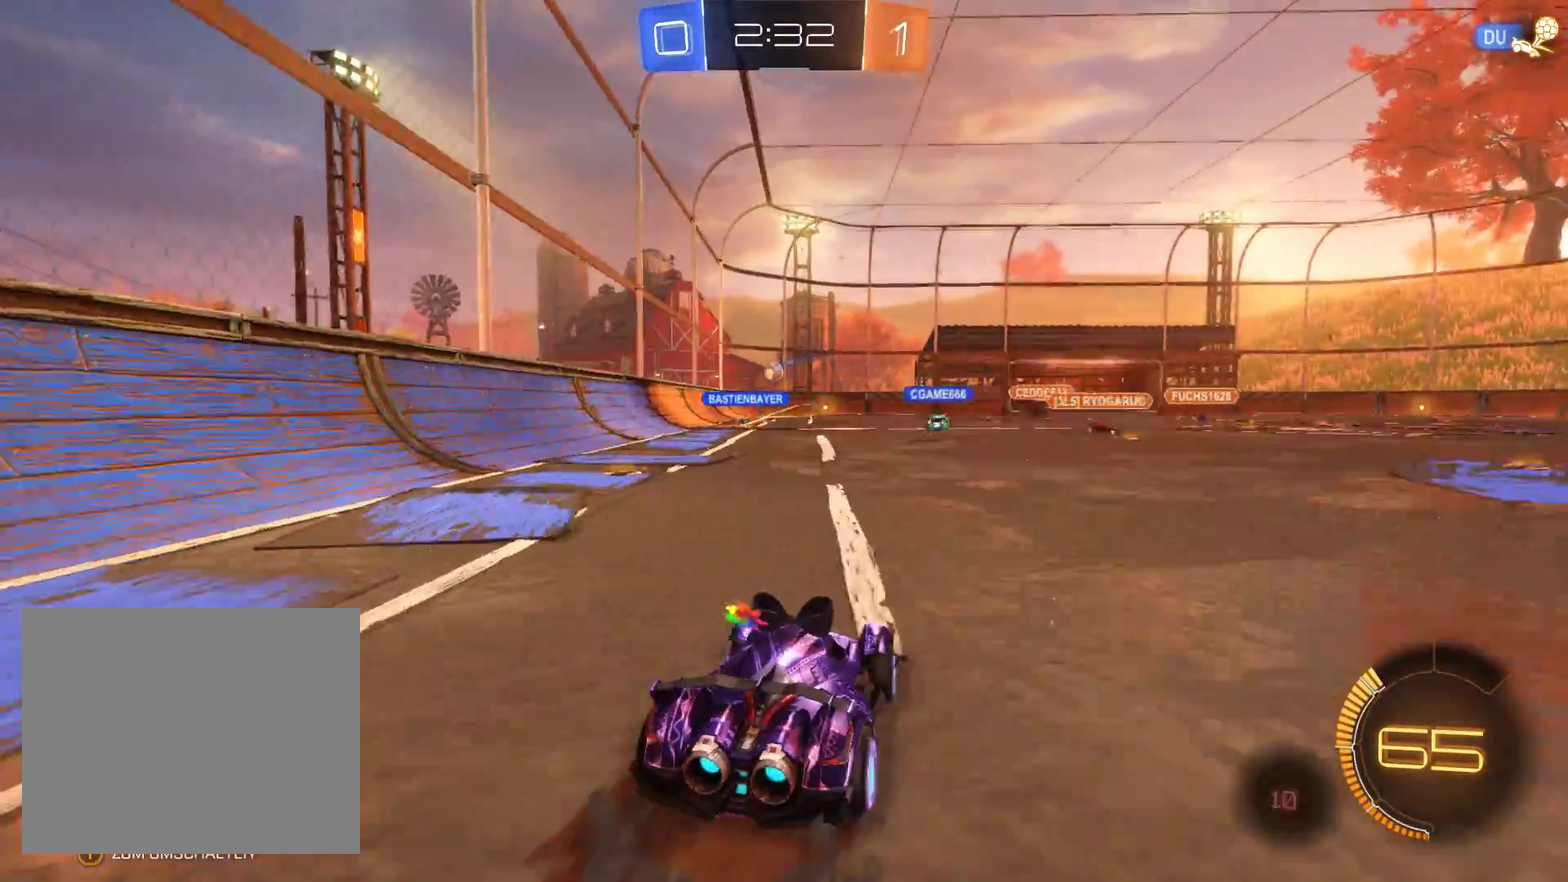
{"buttons": ["R2"], "left_stick": "right", "right_stick": "center", "events": [[400, "left_stick", "right"]]}
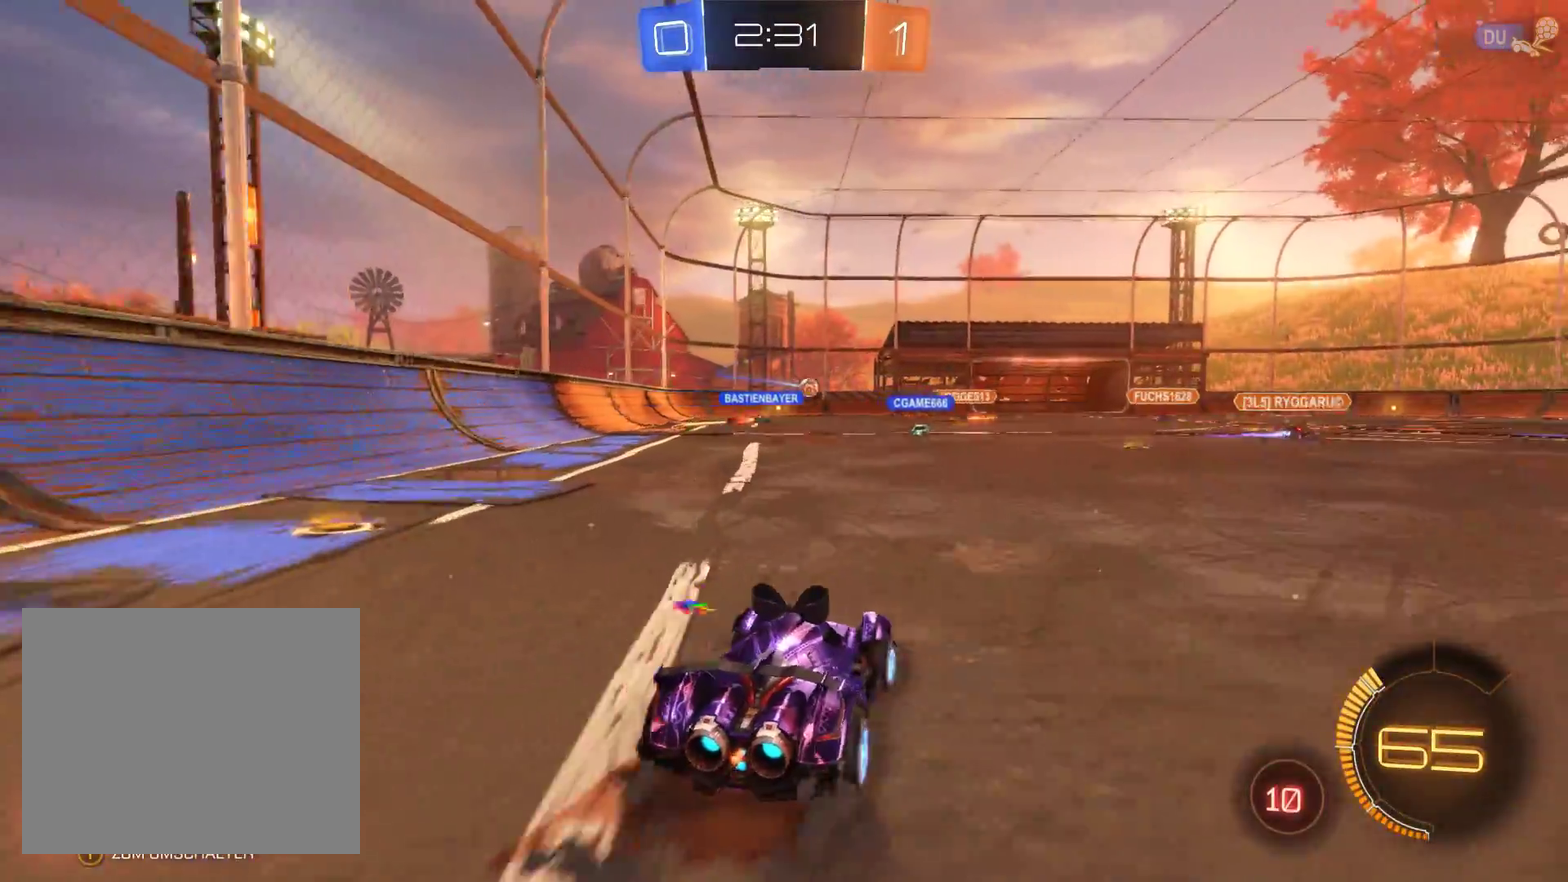
{"buttons": ["R2"], "left_stick": "center", "right_stick": "center", "events": [[133, "left_stick", "center"]]}